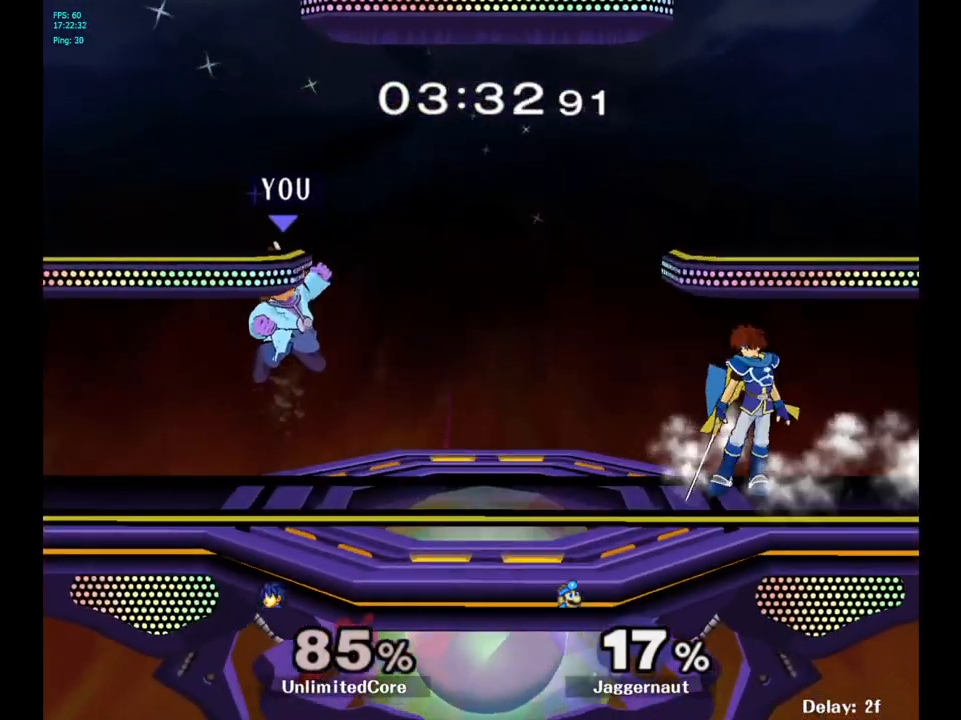
Gameplay with a controller (Nintendo layout); each line is a JSON object with the inputs held at the frame after it. "events" lists button and stick changes between this image and that frame as [ms after this image, input, new state], when the widget could be followed in between. Not read: L3 R3.
{"buttons": [], "left_stick": "center", "right_stick": "center", "events": [[17, "Y", "up"], [33, "R1", "up"], [233, "left_stick", "center"]]}
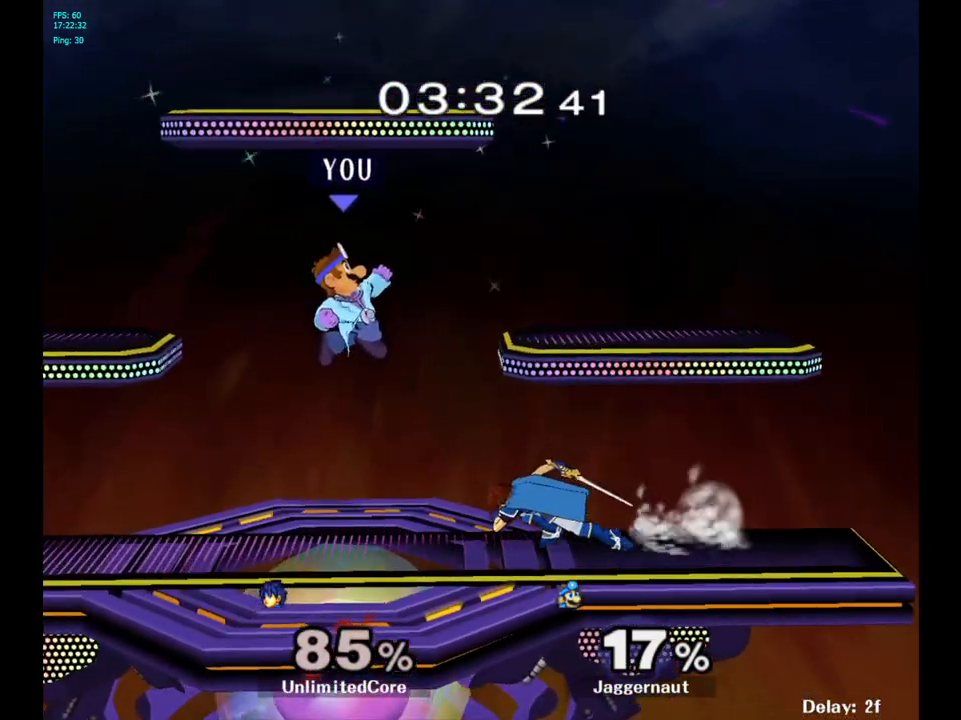
{"buttons": [], "left_stick": "down-left", "right_stick": "center", "events": [[83, "Y", "down"], [83, "left_stick", "left"], [200, "Y", "up"], [400, "left_stick", "center"], [500, "left_stick", "down-left"]]}
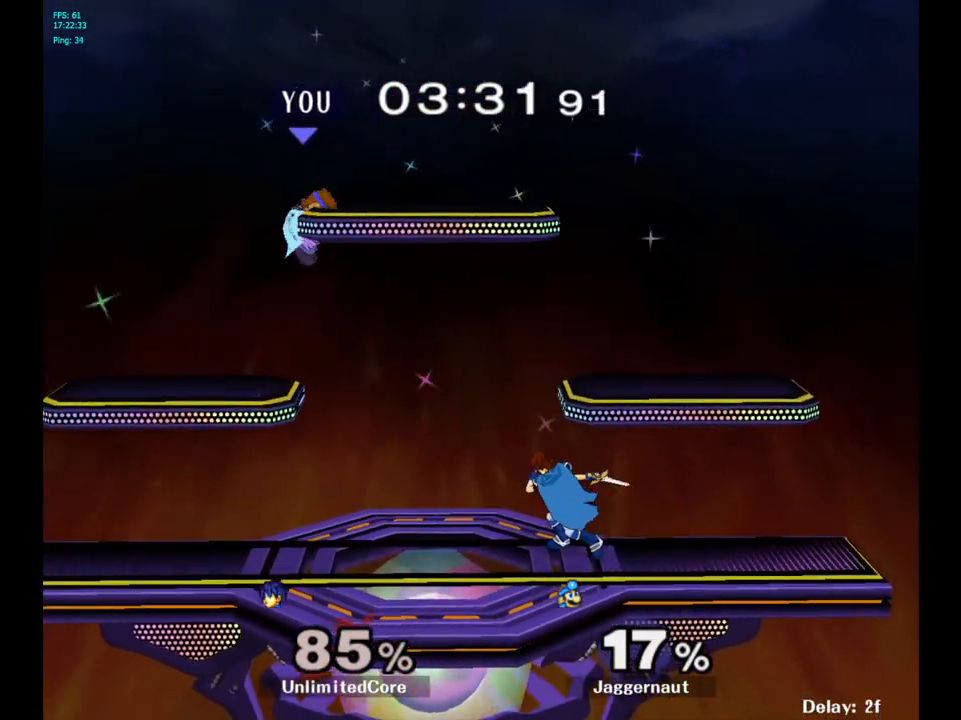
{"buttons": ["Y"], "left_stick": "down-right", "right_stick": "center", "events": [[333, "left_stick", "center"], [483, "left_stick", "down-right"], [500, "Y", "down"]]}
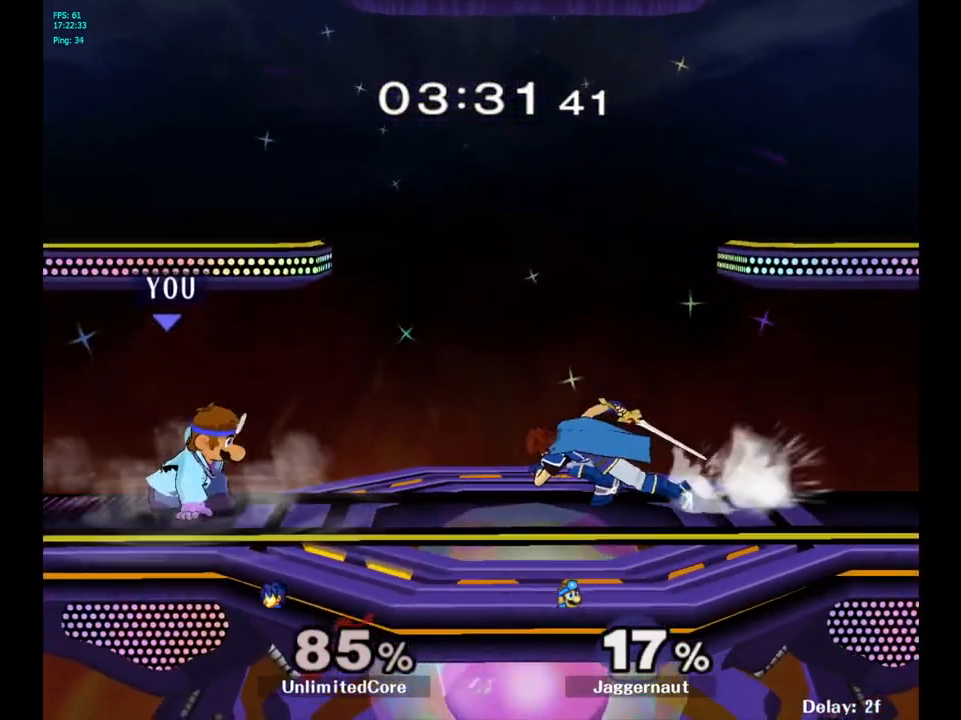
{"buttons": [], "left_stick": "center", "right_stick": "center", "events": [[67, "R1", "down"], [167, "Y", "up"], [167, "left_stick", "right"], [183, "R1", "up"], [300, "A", "down"], [333, "left_stick", "center"], [433, "A", "up"]]}
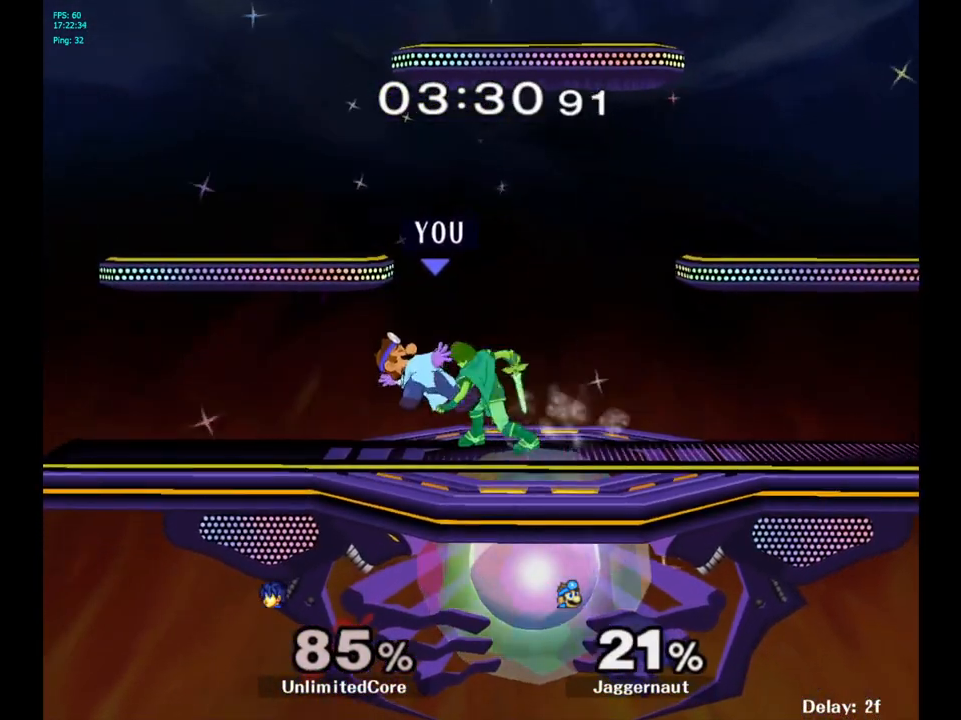
{"buttons": [], "left_stick": "center", "right_stick": "center", "events": [[200, "A", "down"], [333, "A", "up"]]}
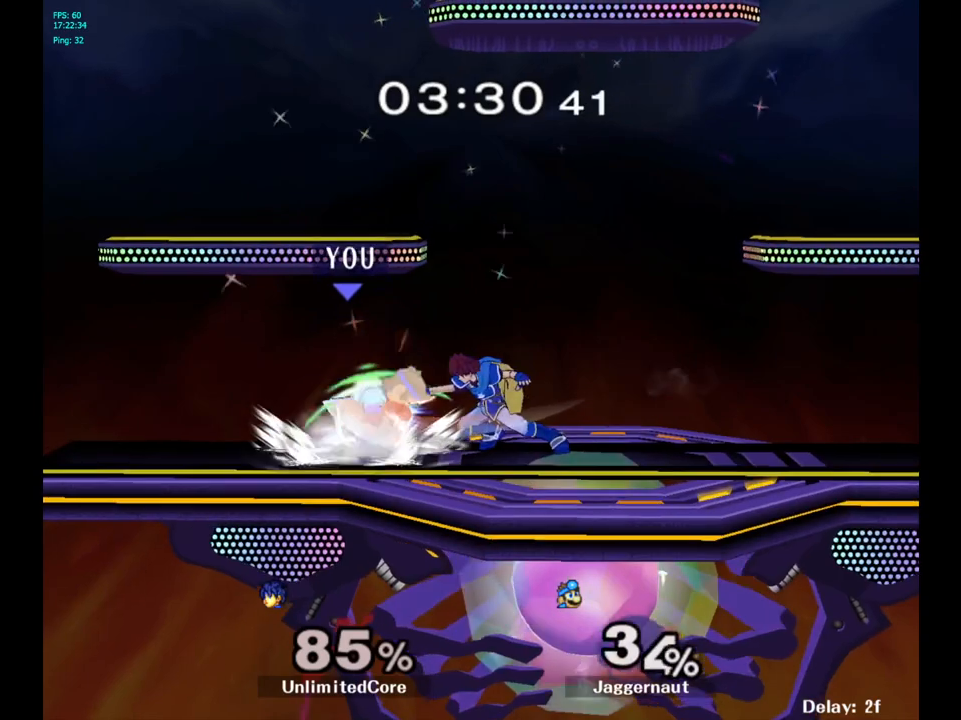
{"buttons": [], "left_stick": "right", "right_stick": "center", "events": [[100, "R1", "down"], [367, "R1", "up"], [400, "left_stick", "right"]]}
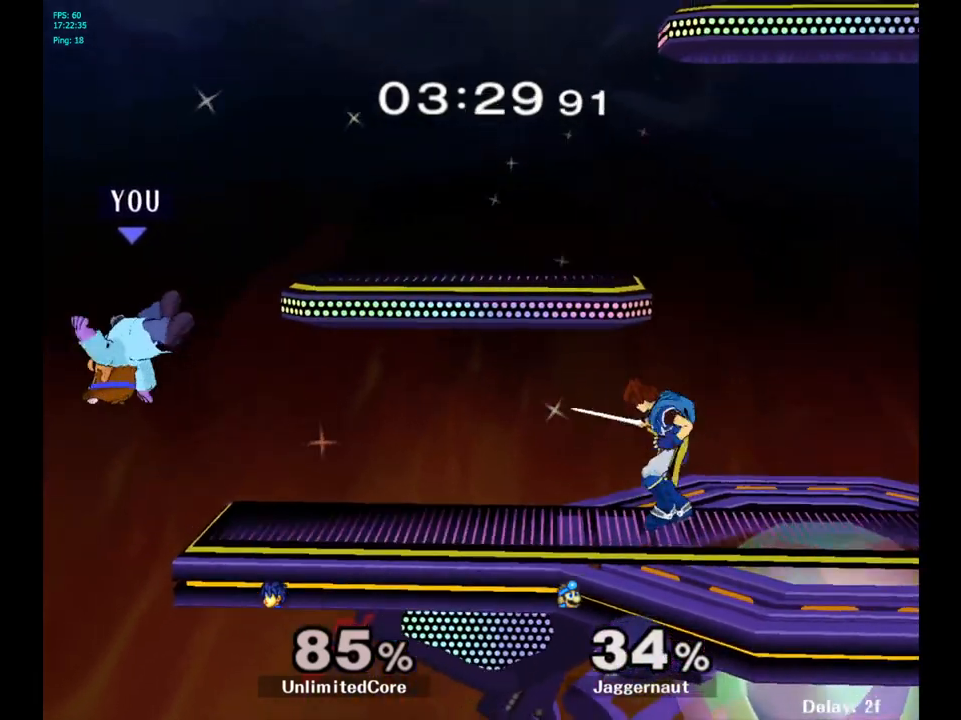
{"buttons": [], "left_stick": "center", "right_stick": "center", "events": [[483, "left_stick", "center"]]}
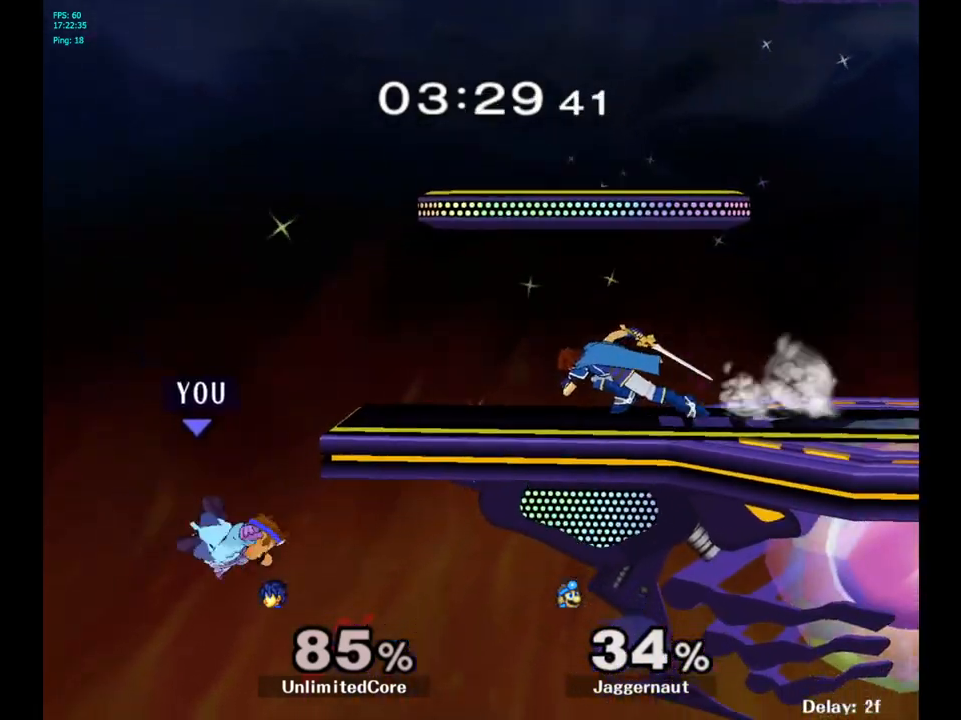
{"buttons": ["Y"], "left_stick": "center", "right_stick": "center", "events": [[250, "Y", "down"]]}
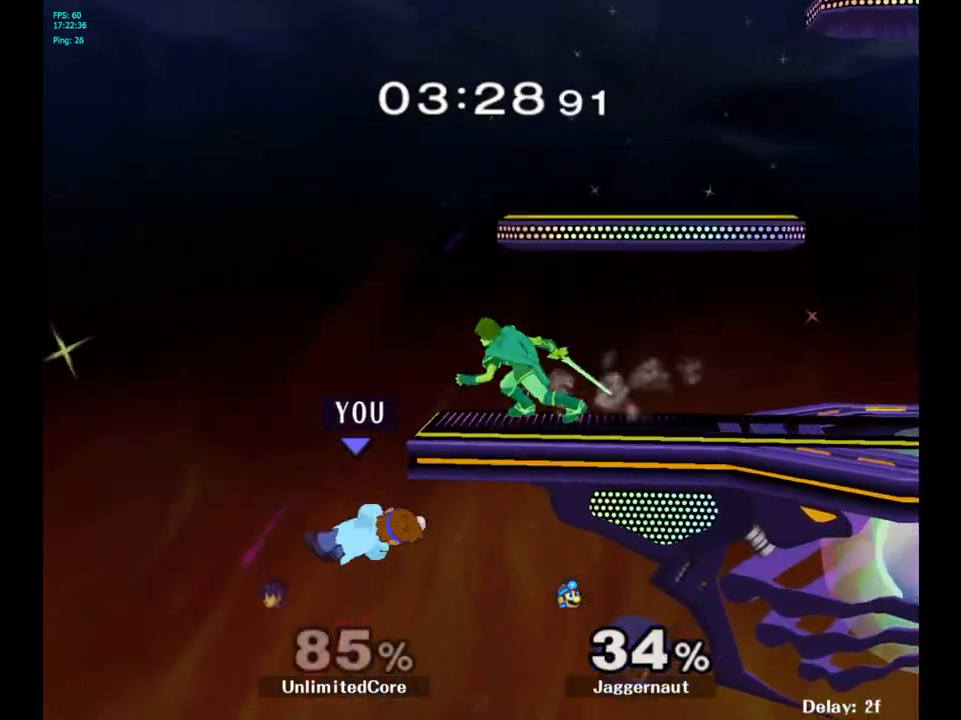
{"buttons": ["Y"], "left_stick": "right", "right_stick": "center", "events": [[117, "Y", "up"], [250, "left_stick", "left"], [367, "left_stick", "right"], [383, "Y", "down"]]}
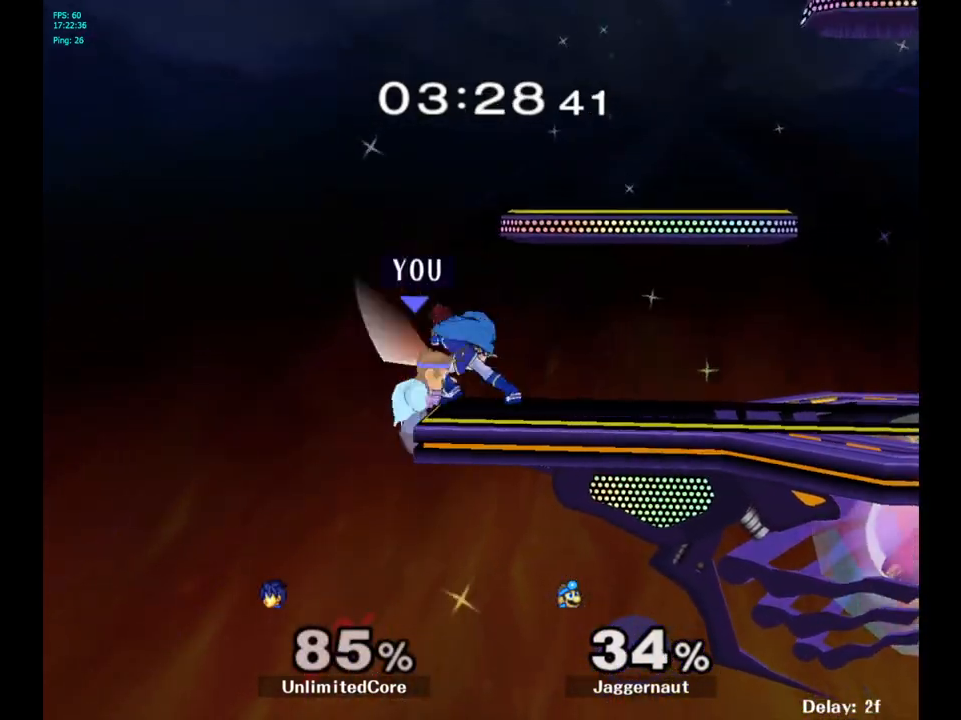
{"buttons": [], "left_stick": "center", "right_stick": "center", "events": [[33, "R1", "down"], [200, "Y", "up"], [250, "left_stick", "down-right"], [350, "left_stick", "center"], [367, "R1", "up"]]}
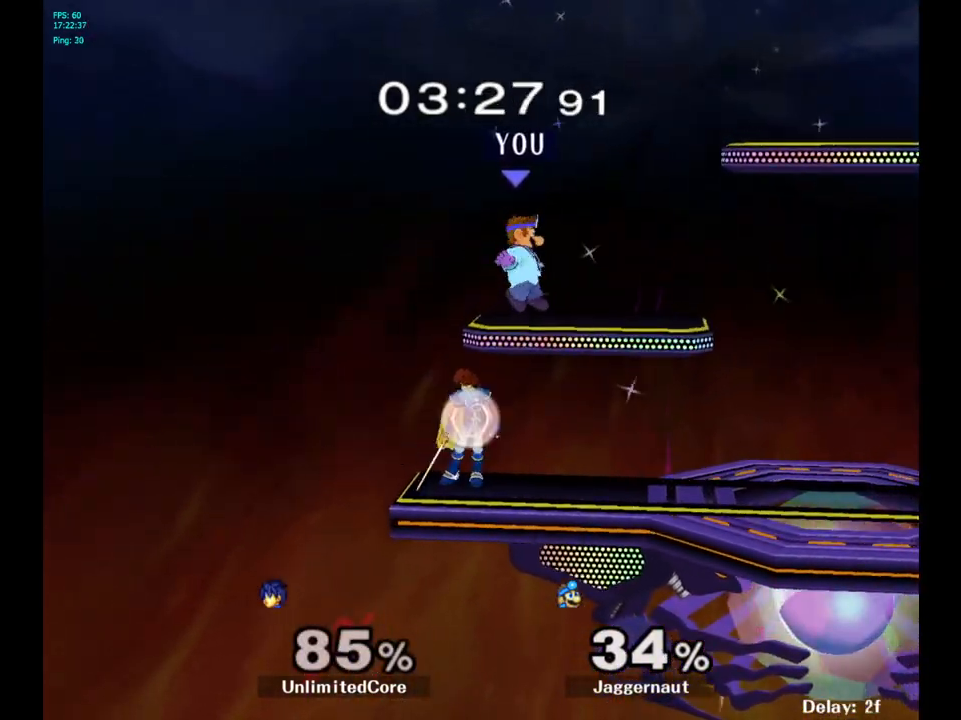
{"buttons": [], "left_stick": "right", "right_stick": "center", "events": [[33, "left_stick", "right"], [150, "Y", "down"], [333, "Y", "up"]]}
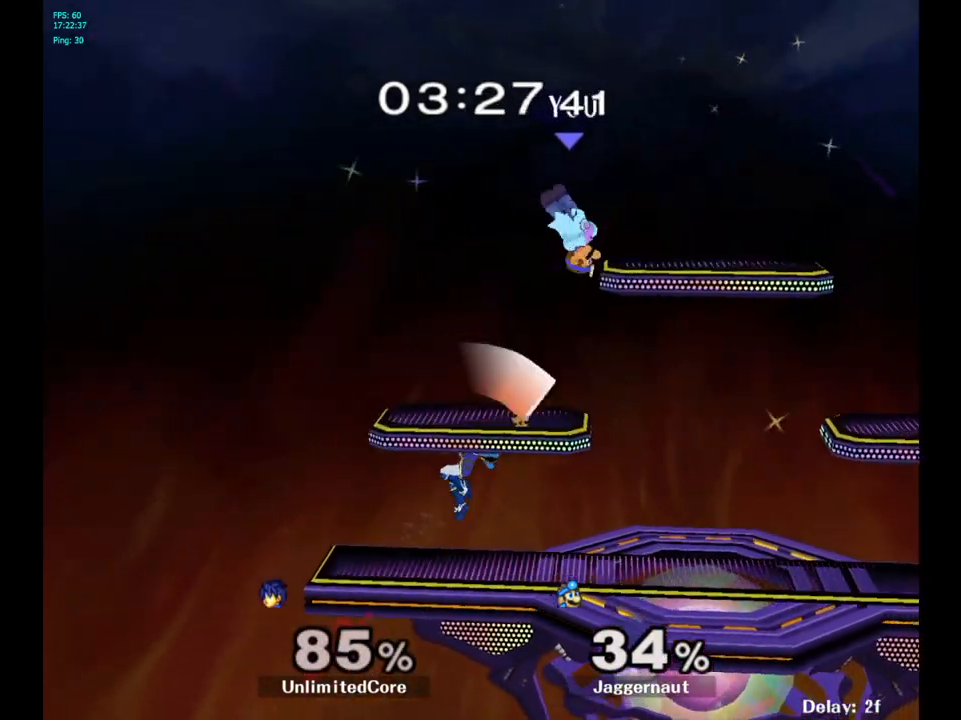
{"buttons": [], "left_stick": "right", "right_stick": "center", "events": []}
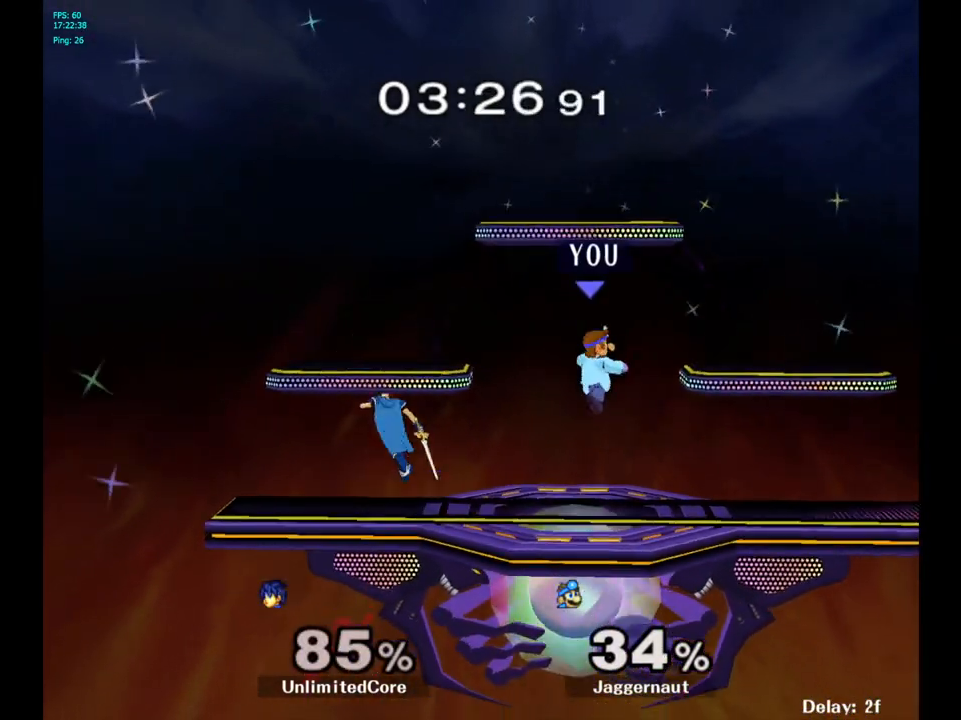
{"buttons": [], "left_stick": "left", "right_stick": "center", "events": [[17, "left_stick", "center"], [117, "left_stick", "right"], [333, "left_stick", "center"], [433, "left_stick", "left"]]}
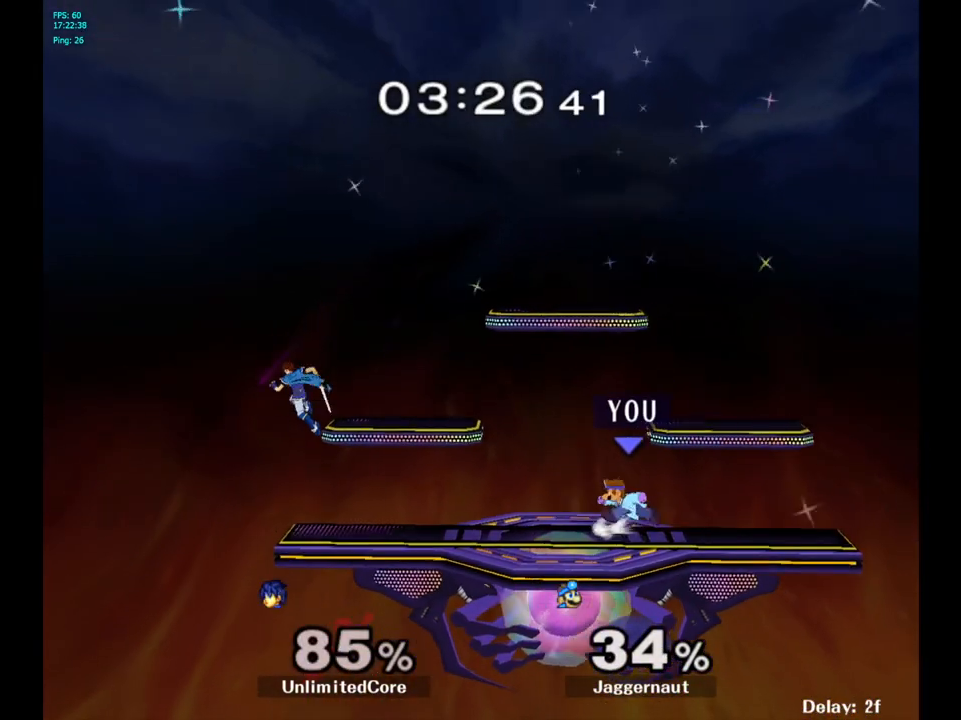
{"buttons": [], "left_stick": "center", "right_stick": "center", "events": [[400, "left_stick", "center"], [433, "Y", "down"], [450, "Y", "up"]]}
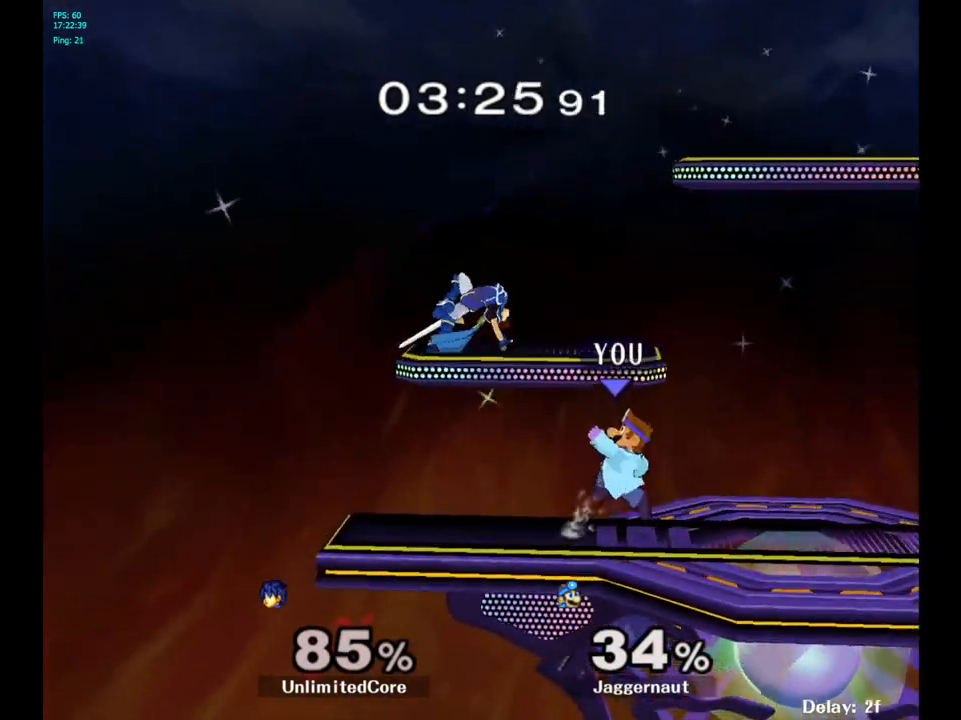
{"buttons": ["R1"], "left_stick": "down-left", "right_stick": "center", "events": [[50, "A", "down"], [133, "A", "up"], [267, "left_stick", "up"], [400, "R1", "down"], [400, "left_stick", "down-left"]]}
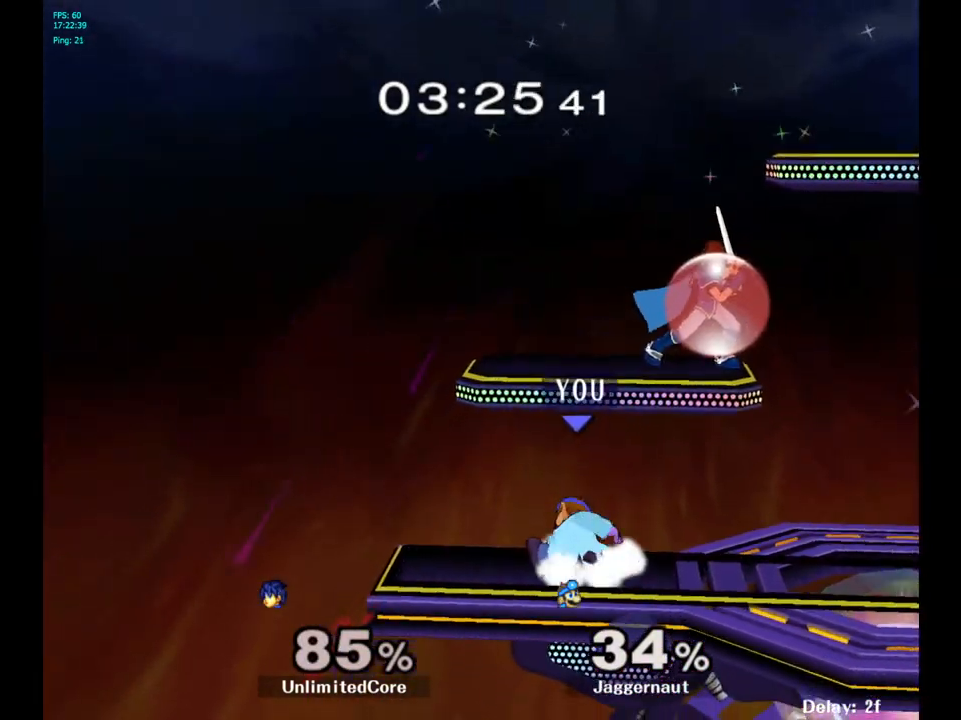
{"buttons": ["A"], "left_stick": "center", "right_stick": "center", "events": [[33, "R1", "up"], [67, "left_stick", "center"], [283, "left_stick", "right"], [417, "A", "down"], [483, "left_stick", "center"]]}
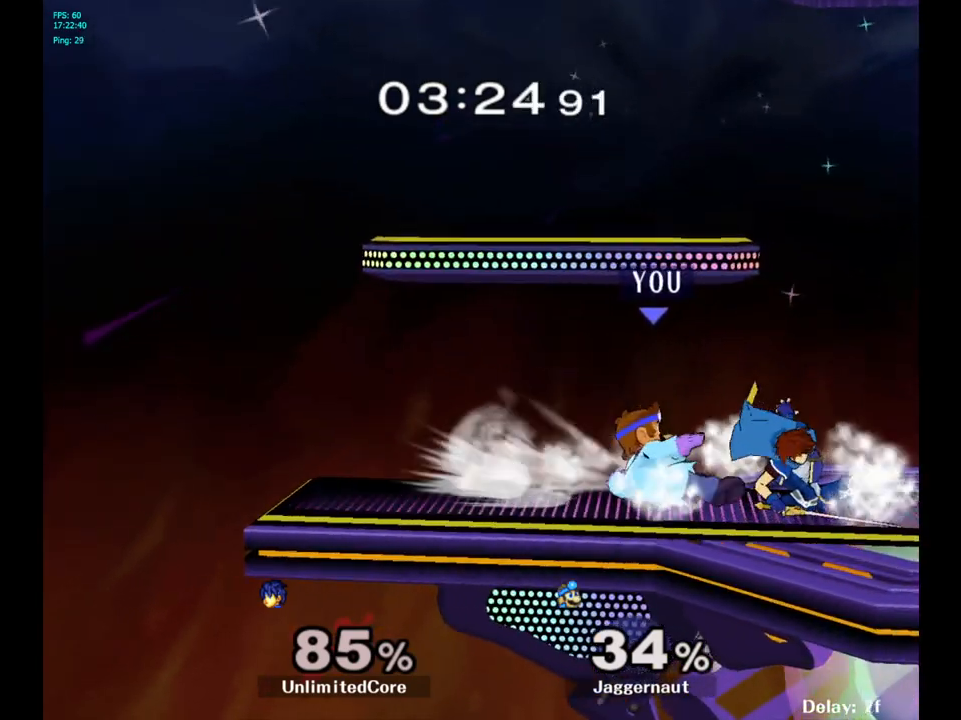
{"buttons": [], "left_stick": "up", "right_stick": "center", "events": [[67, "A", "up"], [417, "left_stick", "up"]]}
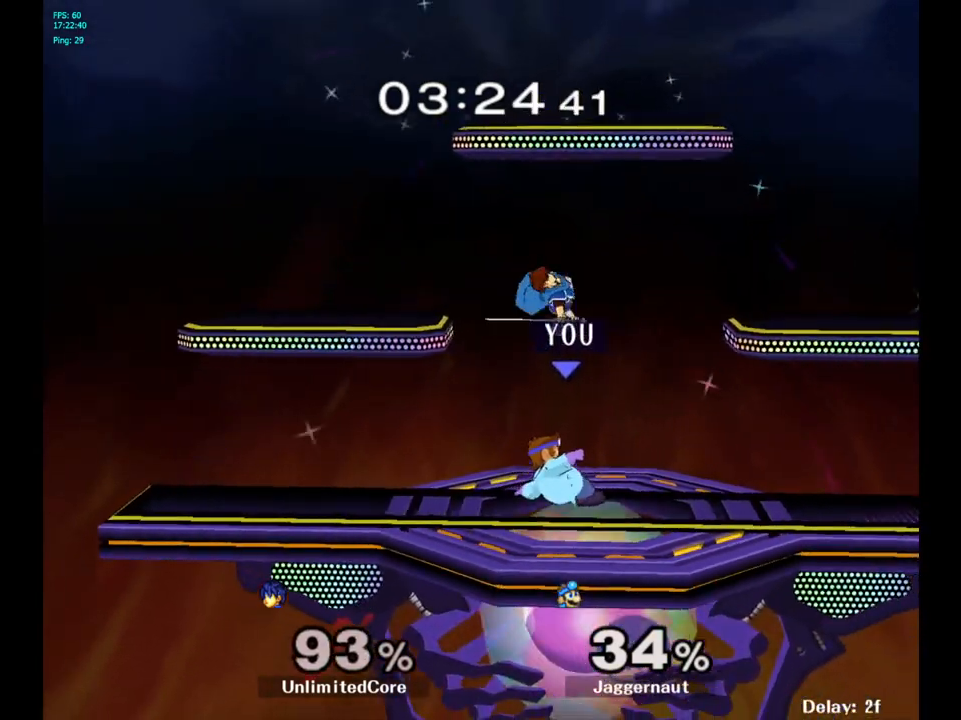
{"buttons": [], "left_stick": "up", "right_stick": "center", "events": [[117, "A", "down"], [217, "A", "up"], [250, "A", "down"], [383, "A", "up"]]}
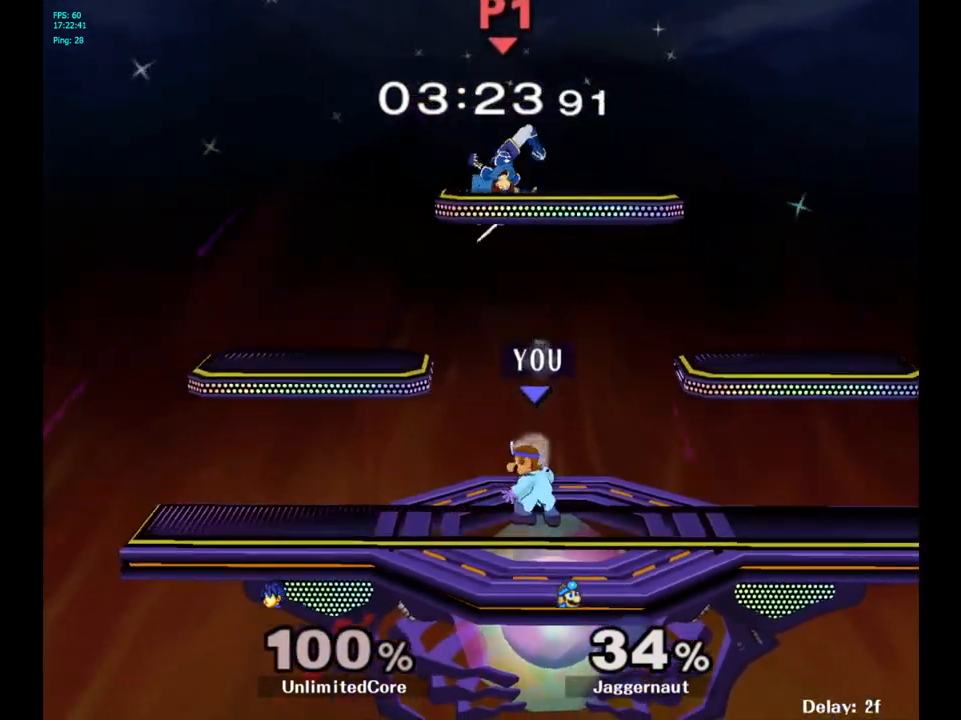
{"buttons": ["Y"], "left_stick": "center", "right_stick": "center", "events": [[33, "left_stick", "center"], [233, "left_stick", "left"], [250, "Y", "down"], [367, "Y", "up"], [417, "left_stick", "center"], [500, "Y", "down"]]}
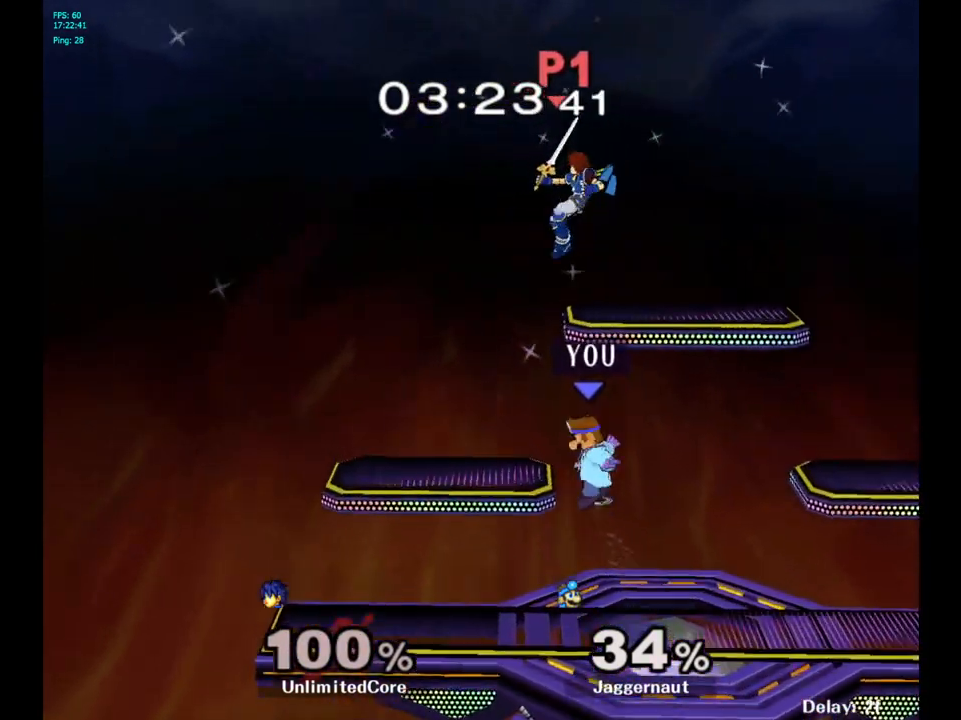
{"buttons": [], "left_stick": "up-right", "right_stick": "center", "events": [[117, "Y", "up"], [117, "left_stick", "up"], [183, "B", "down"], [317, "B", "up"], [350, "left_stick", "up-right"]]}
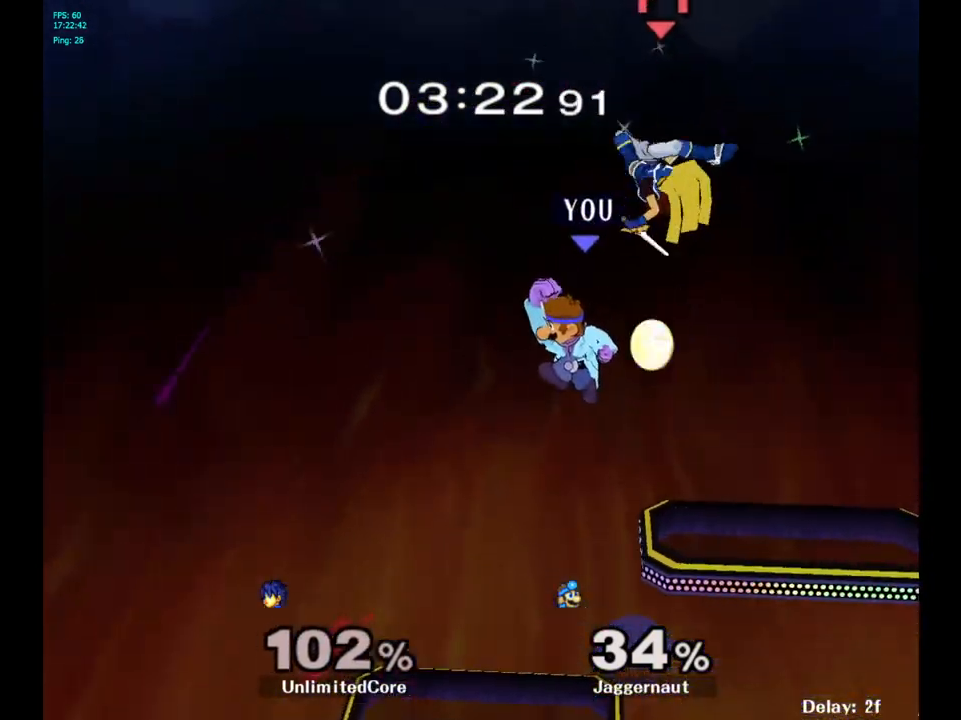
{"buttons": [], "left_stick": "down-right", "right_stick": "center", "events": [[483, "left_stick", "down-right"]]}
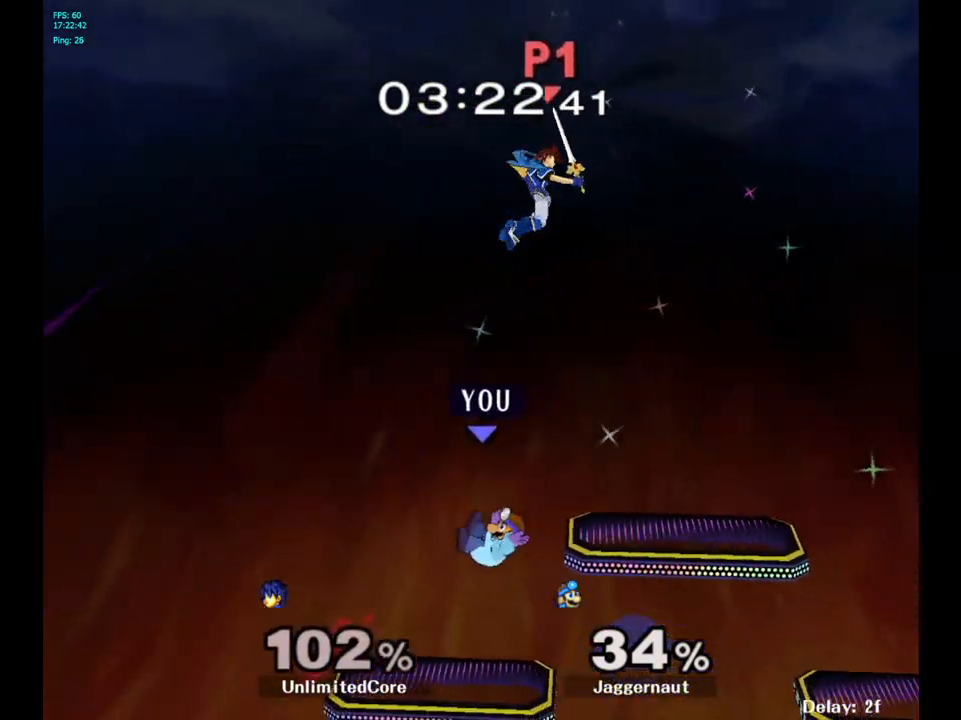
{"buttons": [], "left_stick": "up-right", "right_stick": "center", "events": [[33, "left_stick", "down"], [200, "left_stick", "down-right"], [417, "left_stick", "up-right"]]}
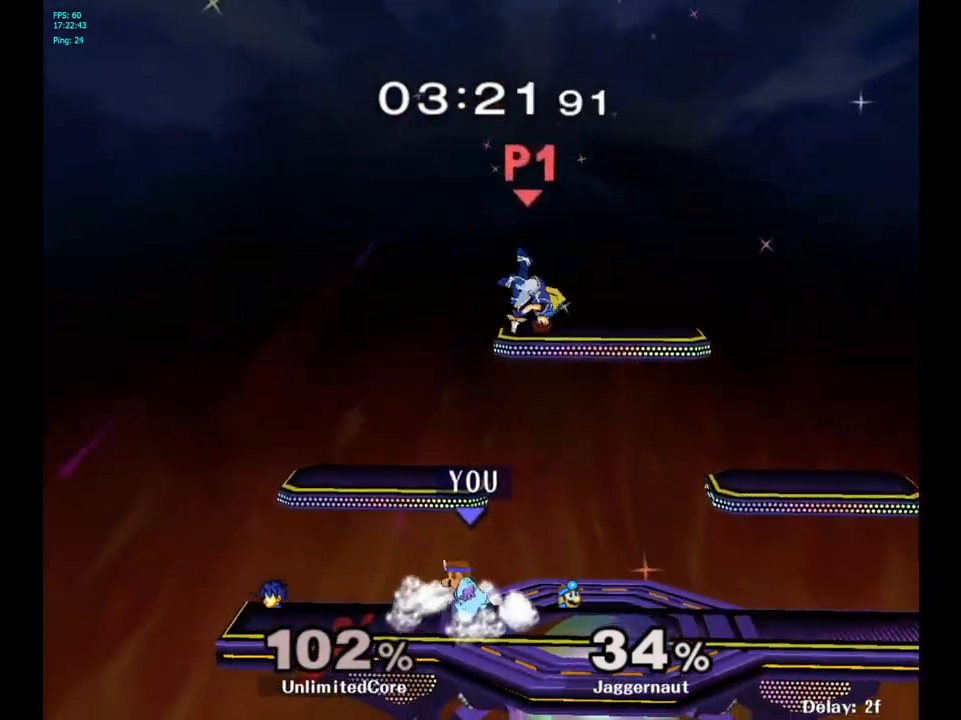
{"buttons": [], "left_stick": "right", "right_stick": "center", "events": [[100, "left_stick", "center"], [383, "left_stick", "right"]]}
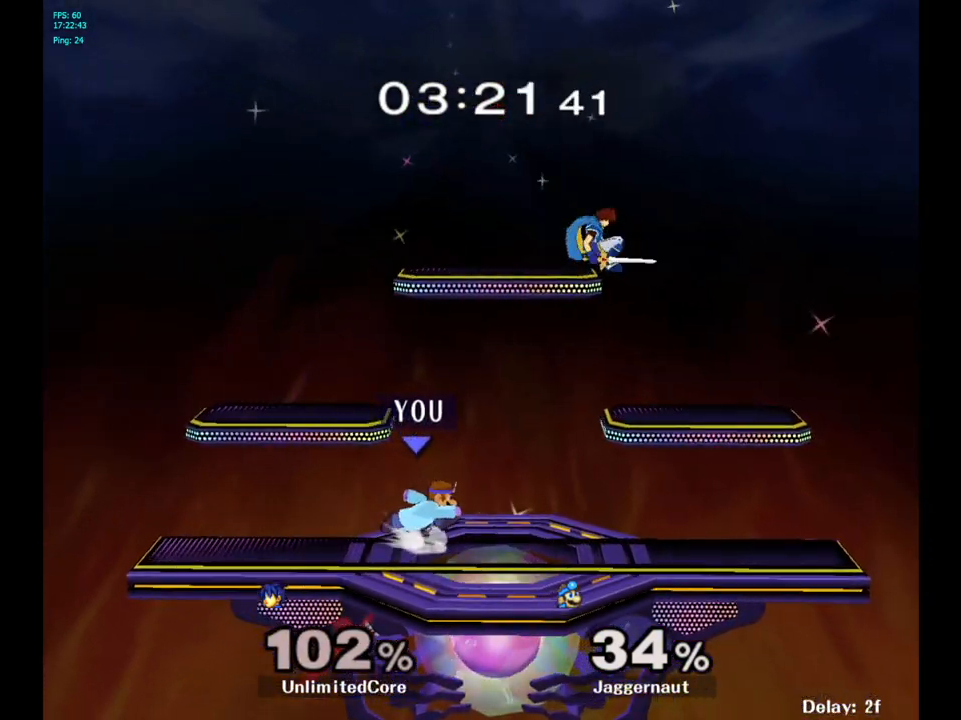
{"buttons": [], "left_stick": "up", "right_stick": "center", "events": [[183, "left_stick", "center"], [300, "Y", "down"], [433, "Y", "up"], [433, "left_stick", "up"]]}
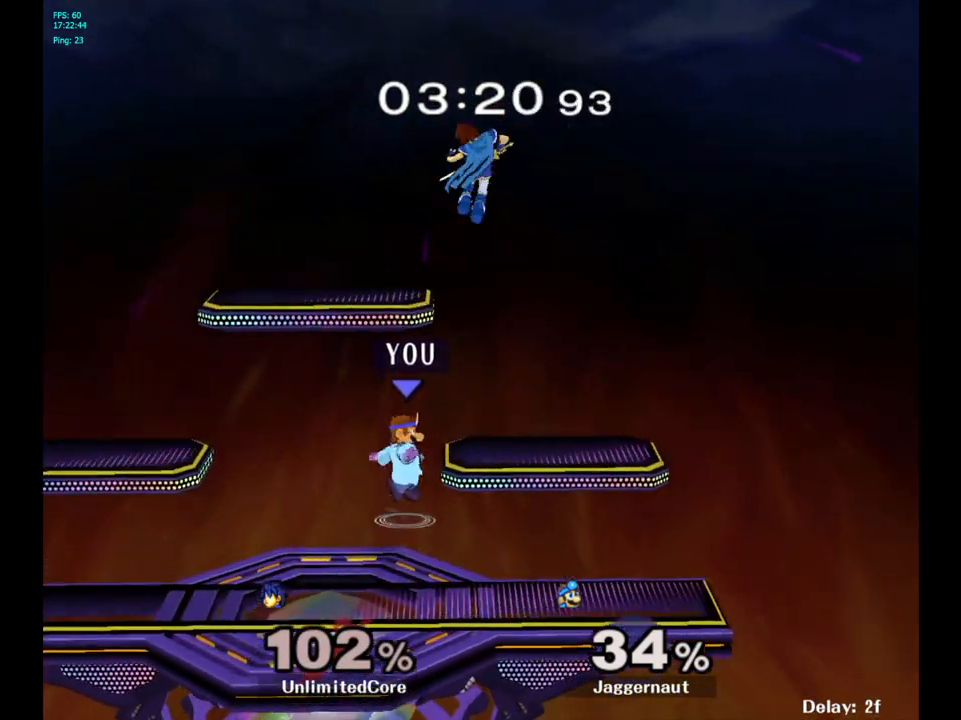
{"buttons": [], "left_stick": "left", "right_stick": "center", "events": [[17, "B", "down"], [100, "left_stick", "up-left"], [167, "B", "up"], [450, "left_stick", "left"]]}
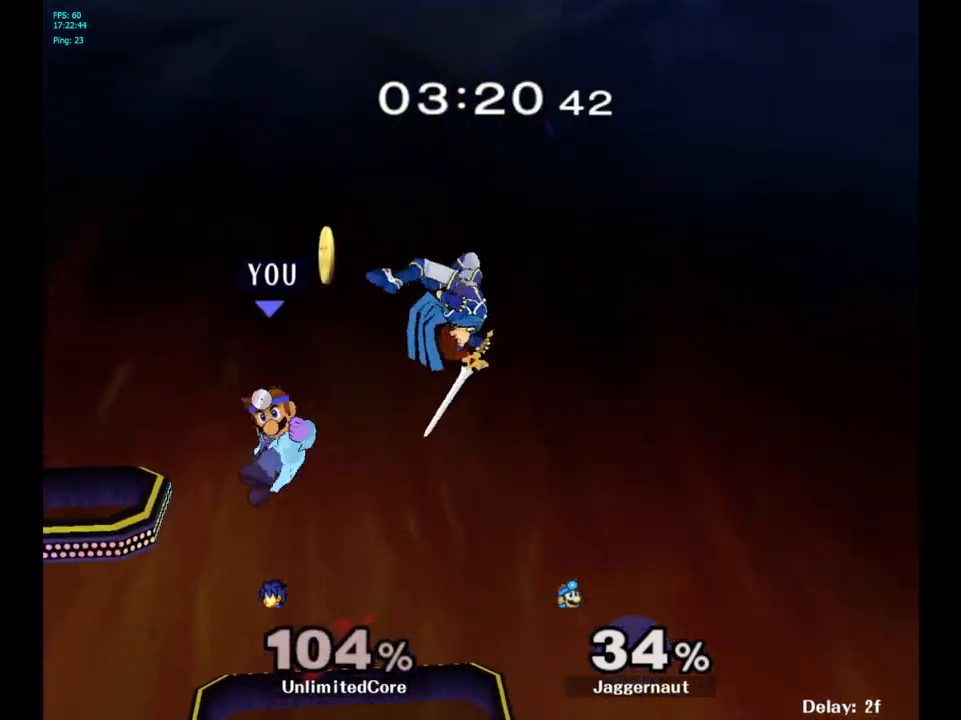
{"buttons": [], "left_stick": "down", "right_stick": "center", "events": [[367, "left_stick", "down"]]}
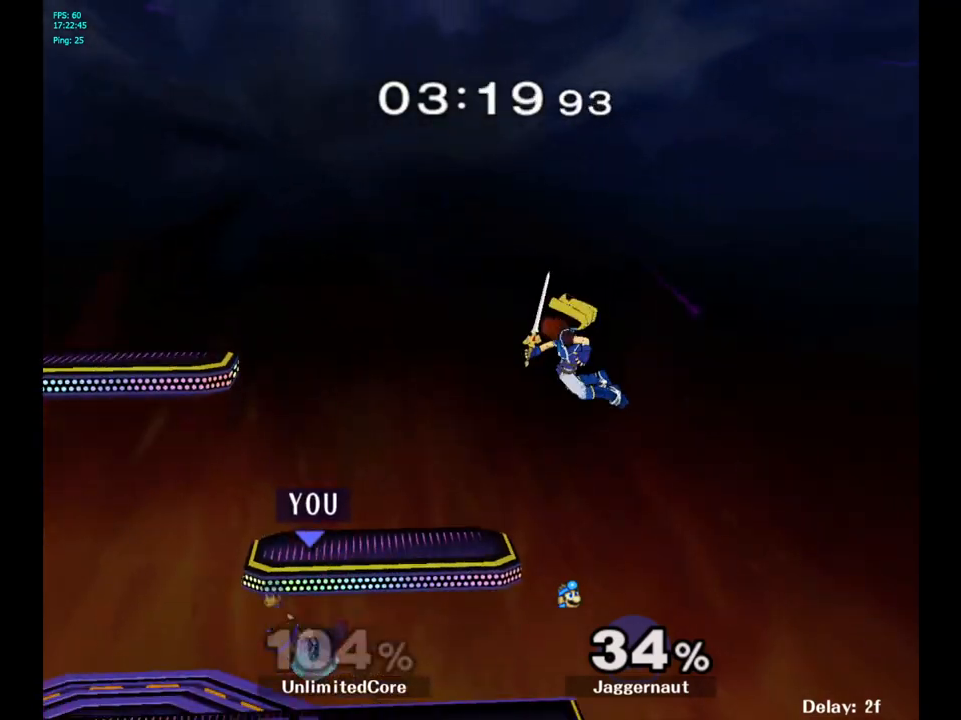
{"buttons": [], "left_stick": "up-right", "right_stick": "center", "events": [[133, "left_stick", "right"], [400, "left_stick", "up-right"]]}
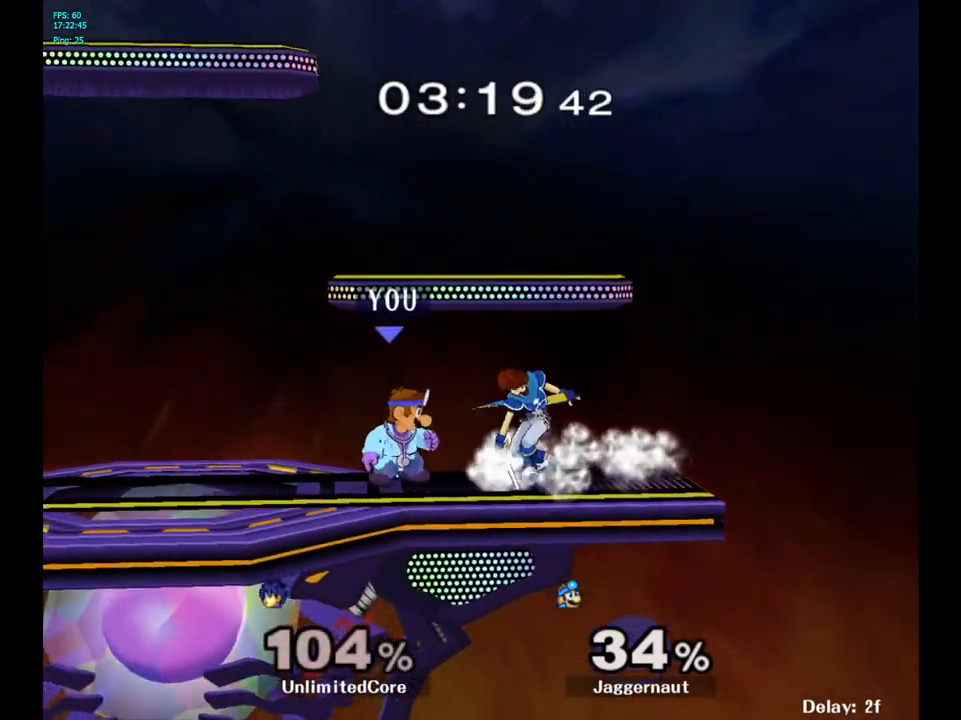
{"buttons": [], "left_stick": "right", "right_stick": "center", "events": [[50, "A", "down"], [117, "left_stick", "center"], [167, "A", "up"], [300, "left_stick", "right"], [350, "A", "down"], [433, "A", "up"]]}
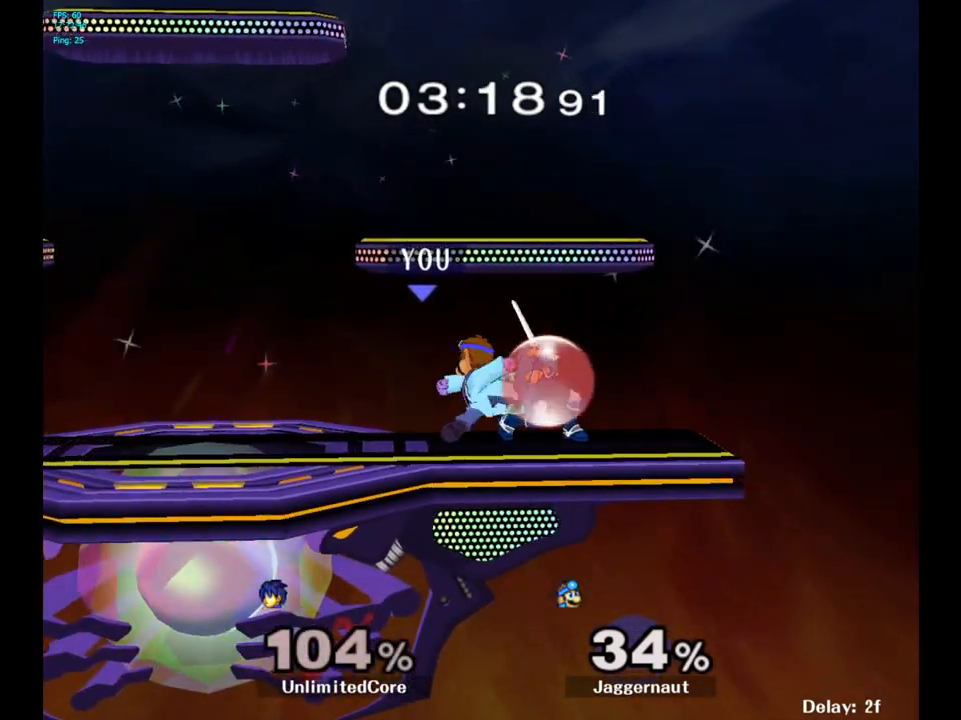
{"buttons": [], "left_stick": "right", "right_stick": "center", "events": [[383, "A", "down"], [467, "A", "up"]]}
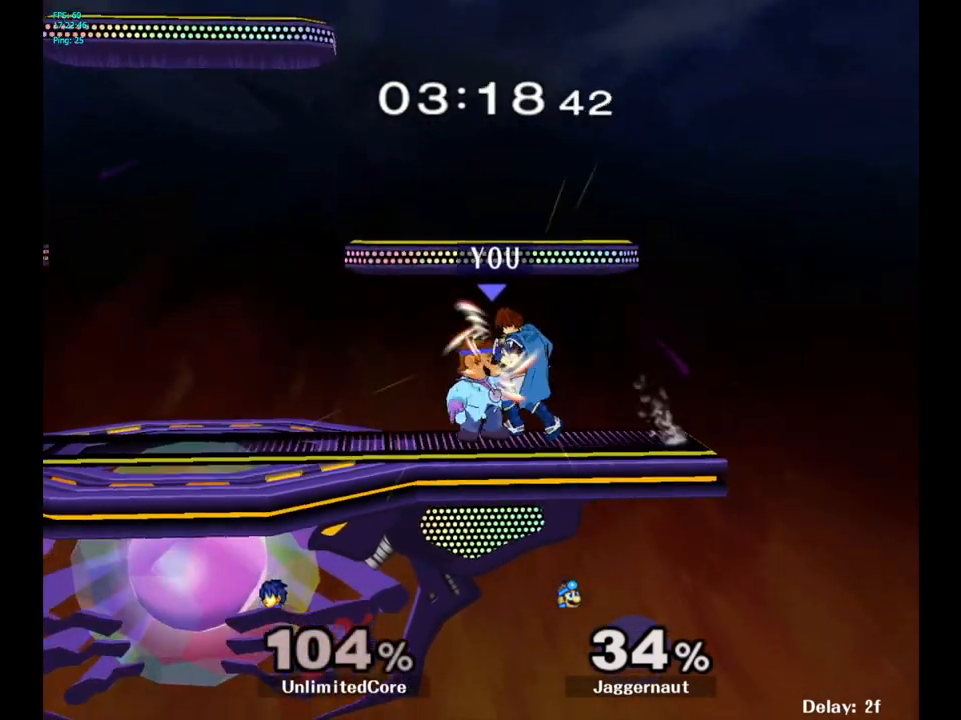
{"buttons": [], "left_stick": "left", "right_stick": "center", "events": [[33, "A", "down"], [150, "A", "up"], [300, "left_stick", "center"], [400, "left_stick", "left"]]}